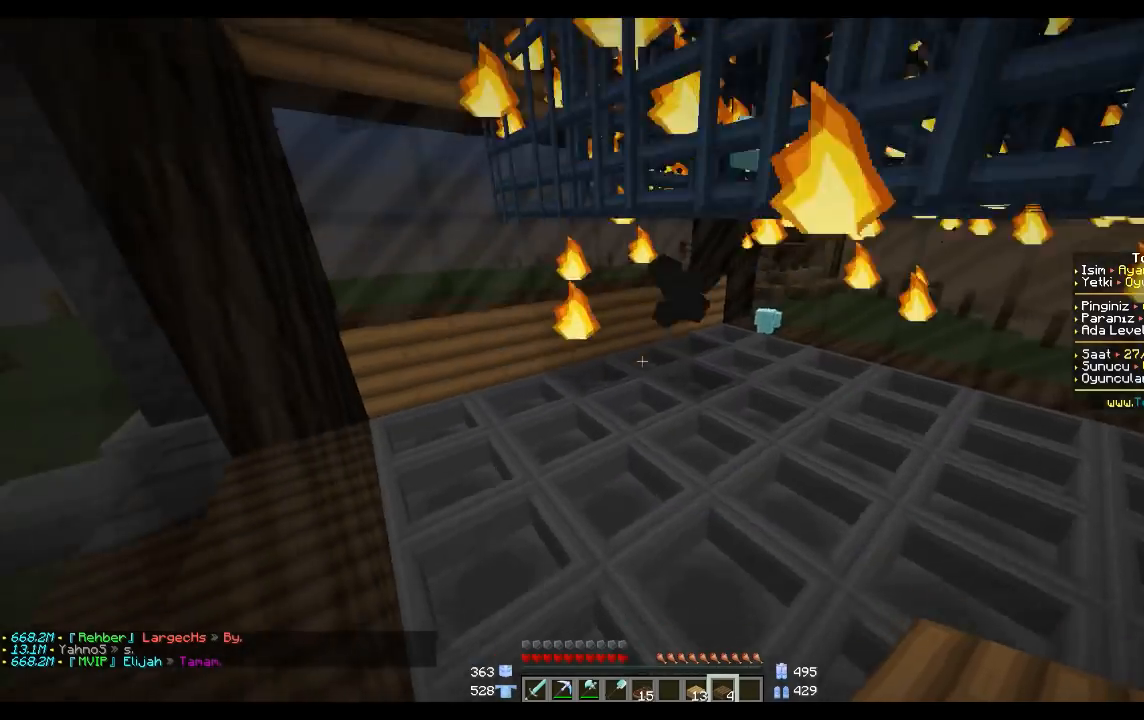
Gameplay with keyboard and mouse; each line is a JSON object with the keys and mouse buttons held at the frame after it. "events" lists presses ("down") and releases ("up") of "a", "d", "s", "space", "w", "mouse_left" and "mouse_right" between this image and that frame as [ms after this image, input, new state], when the widget could be followed in between. "mouse_left", "mouse_right" = the "left", "right" buttons of the "mouse" list. No other keys are recorded. Fast repeated clicks can show as one long hold. Mouse movement is not recorded.
{"keys": ["a", "space"], "mouse": [], "events": [[33, "space", "up"], [200, "space", "down"]]}
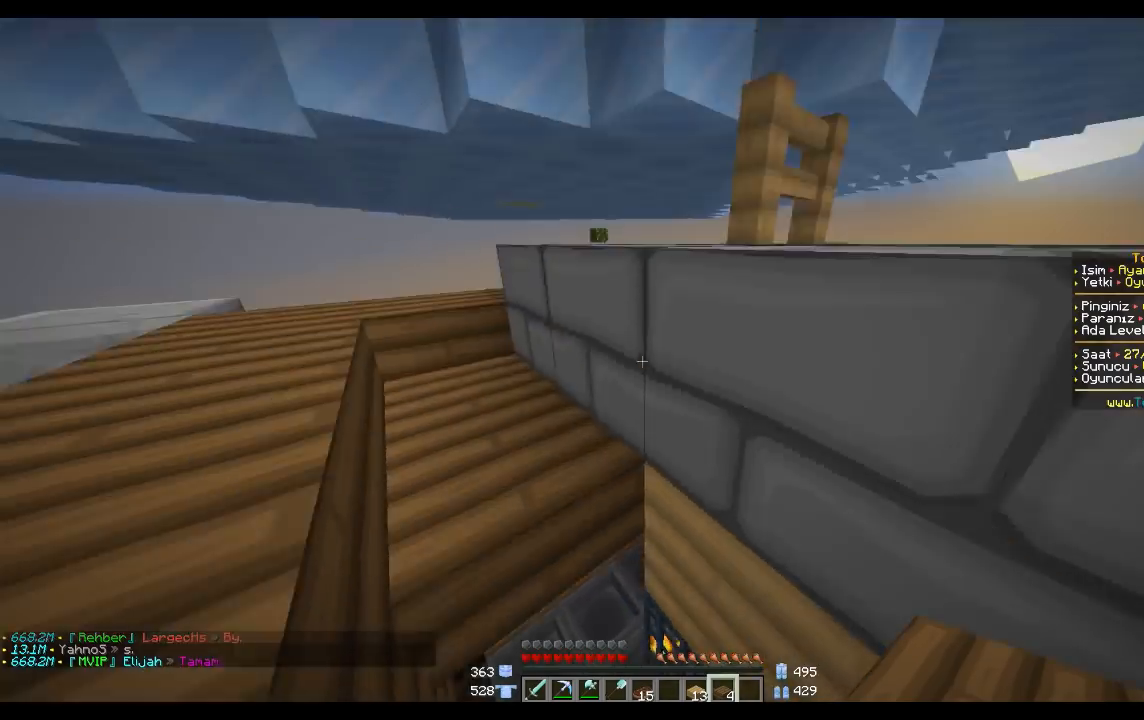
{"keys": ["w"], "mouse": [], "events": [[100, "w", "down"], [200, "a", "up"], [400, "space", "up"]]}
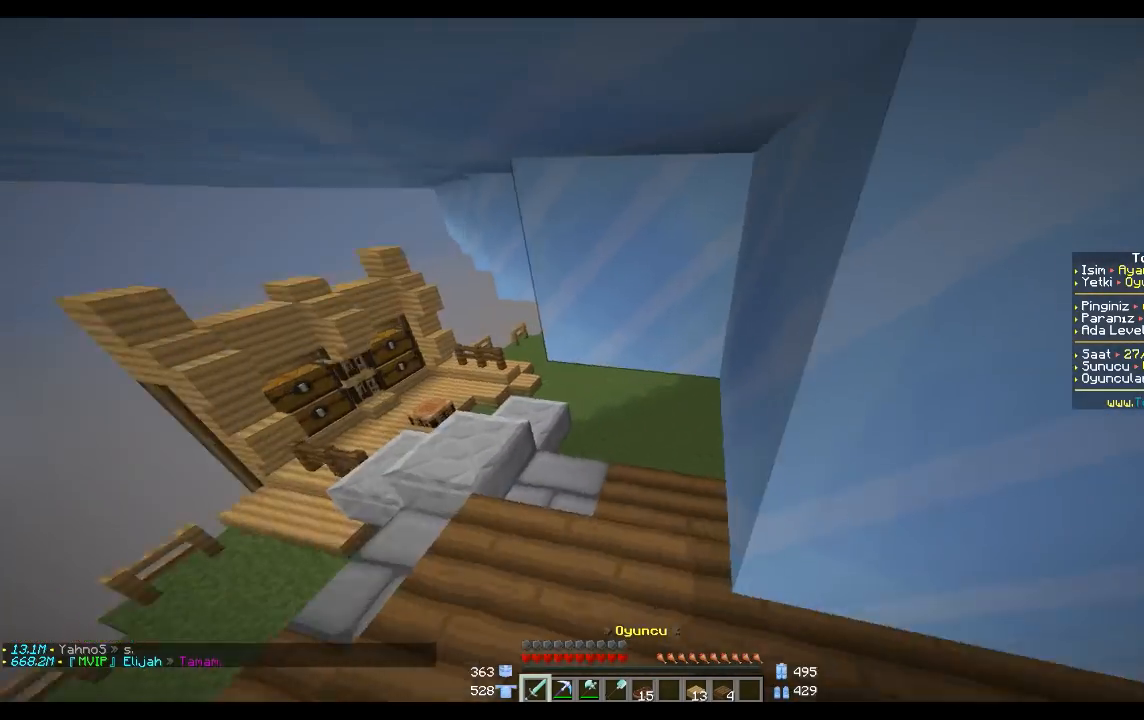
{"keys": ["w"], "mouse": [], "events": []}
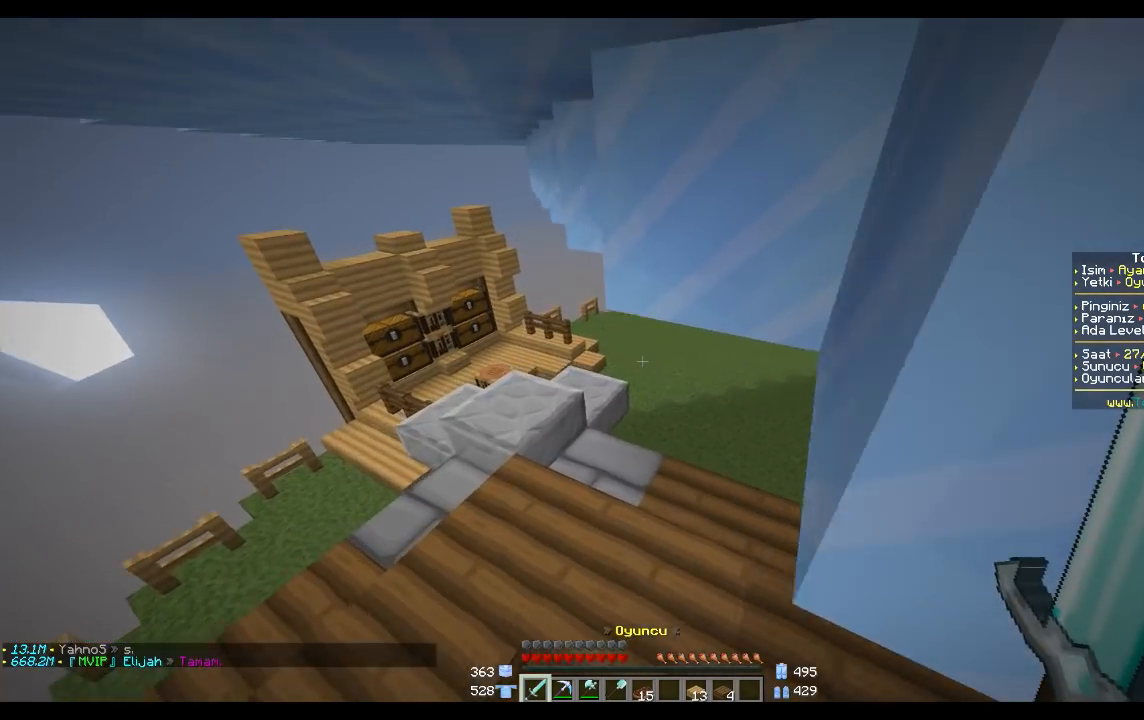
{"keys": ["a", "w"], "mouse": [], "events": [[233, "a", "down"]]}
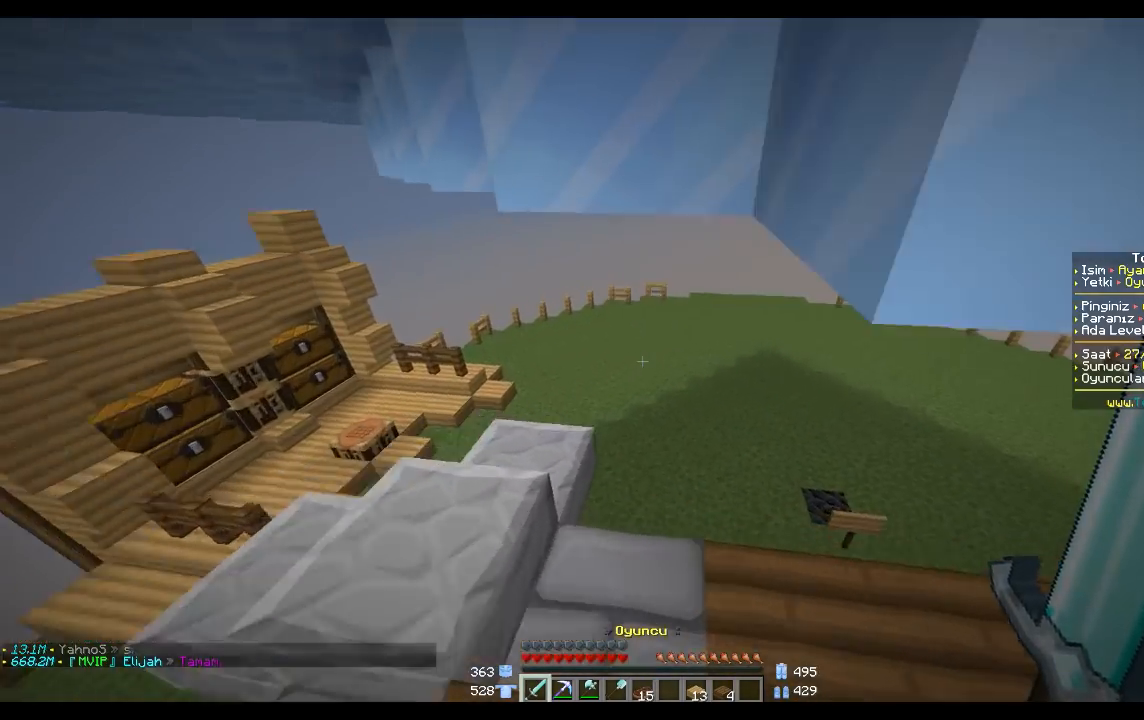
{"keys": ["a", "w"], "mouse": [], "events": [[33, "a", "up"], [434, "a", "down"]]}
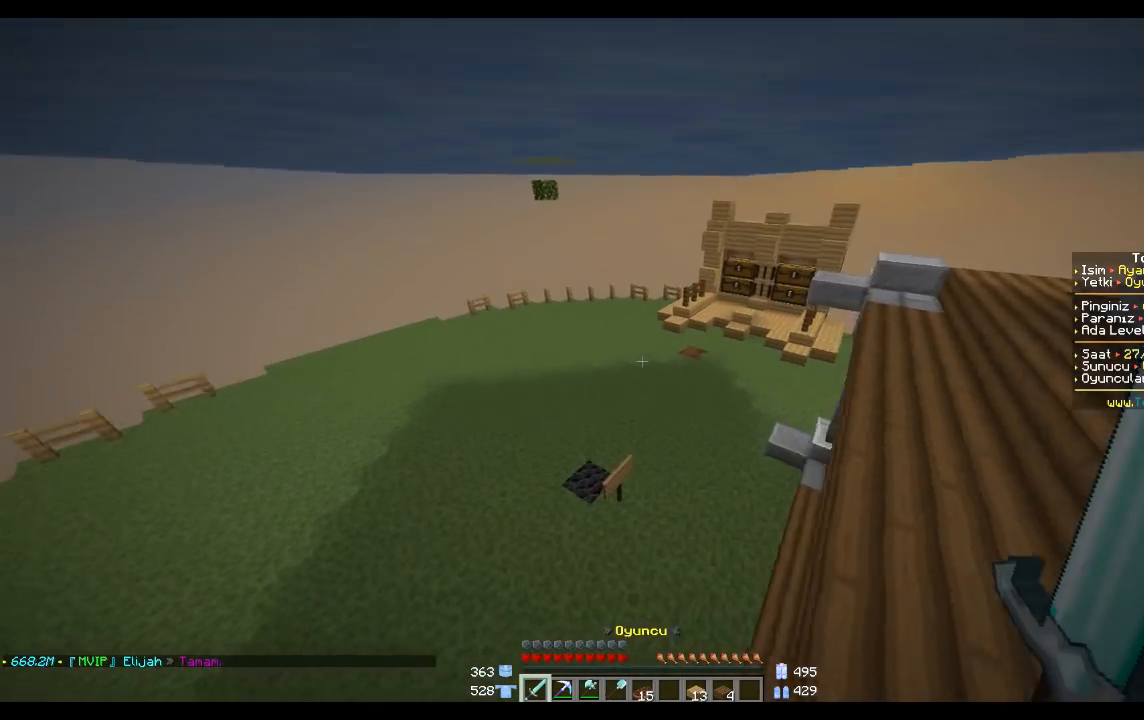
{"keys": ["w"], "mouse": [], "events": [[433, "a", "up"]]}
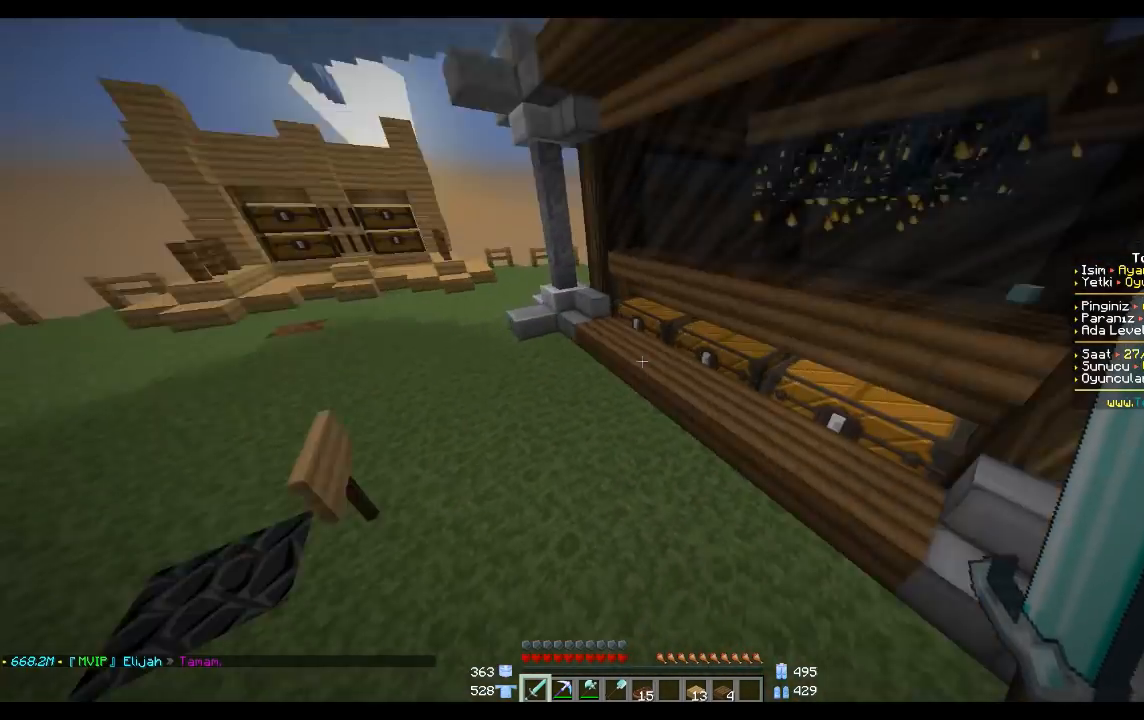
{"keys": ["a", "w"], "mouse": [], "events": [[334, "a", "down"]]}